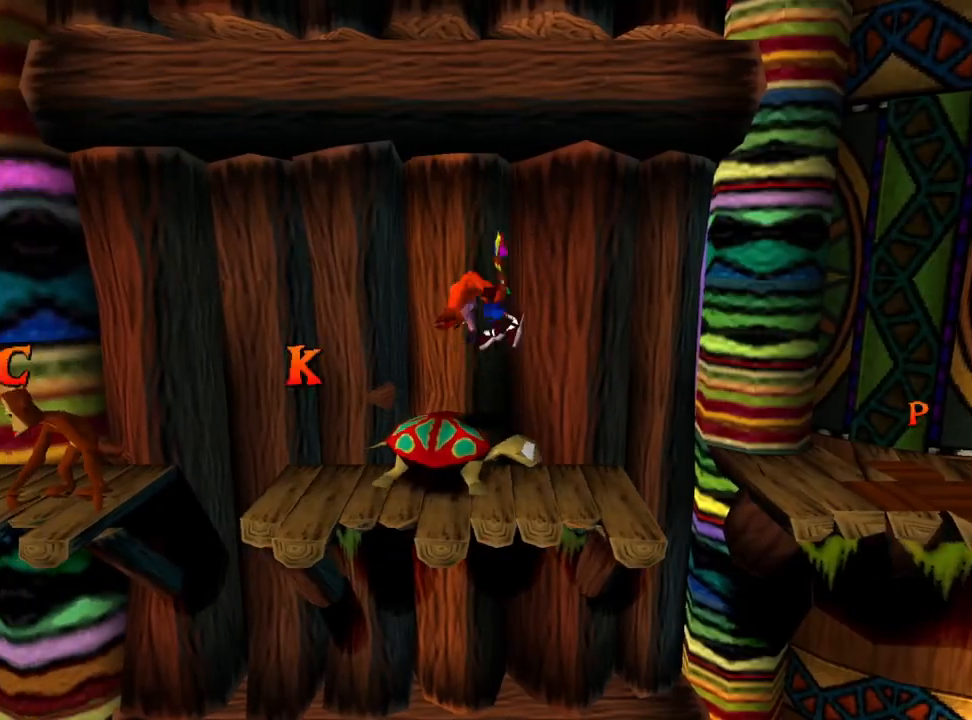
Gameplay with a controller (PlayStation layout); each line is a JSON object with the inputs held at the frame after it. "events" lists button and stick changes between this image and that frame as [ms after this image, input, new state], when the widget could be followed in between. Not read: left_stick right_stick.
{"buttons": ["CROSS"], "events": [[167, "CROSS", "down"]]}
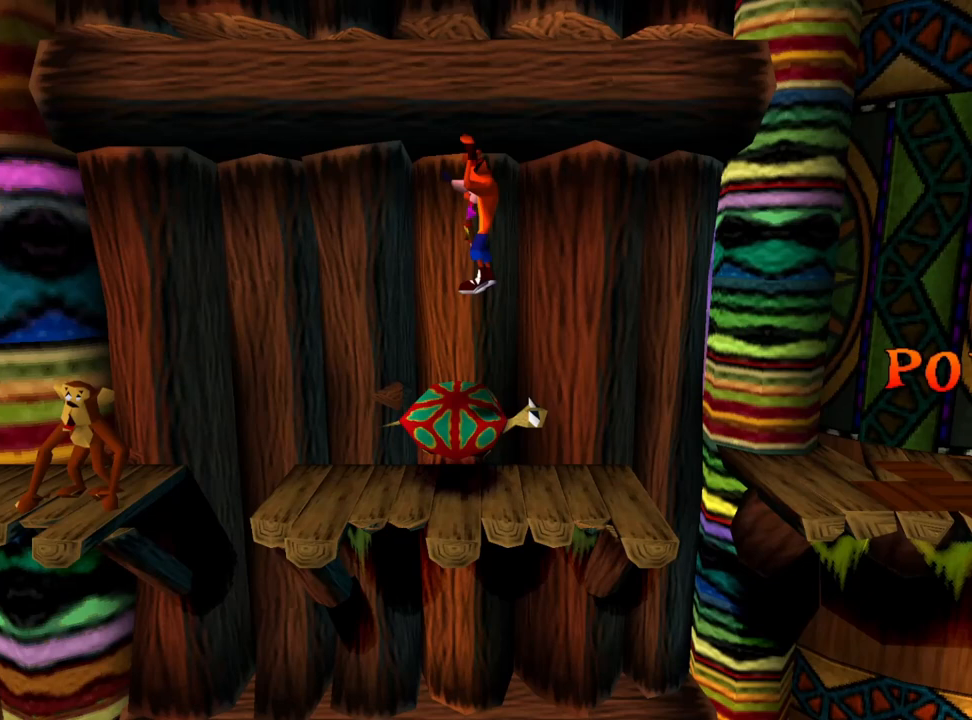
{"buttons": ["CROSS"], "events": [[33, "DPAD_LEFT", "down"], [167, "DPAD_LEFT", "up"]]}
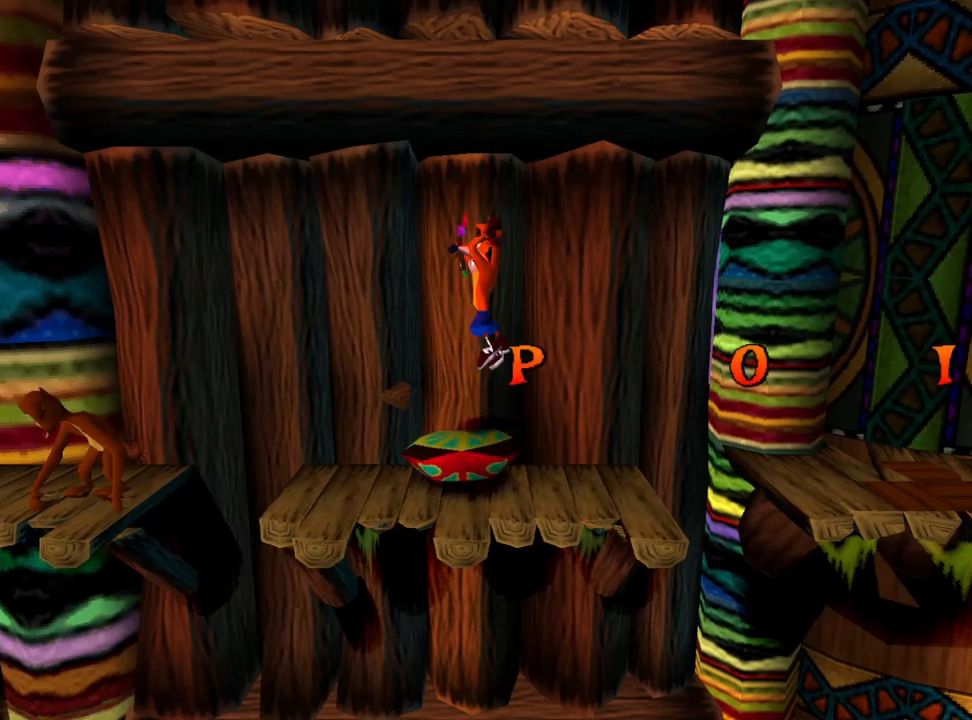
{"buttons": ["CROSS"], "events": []}
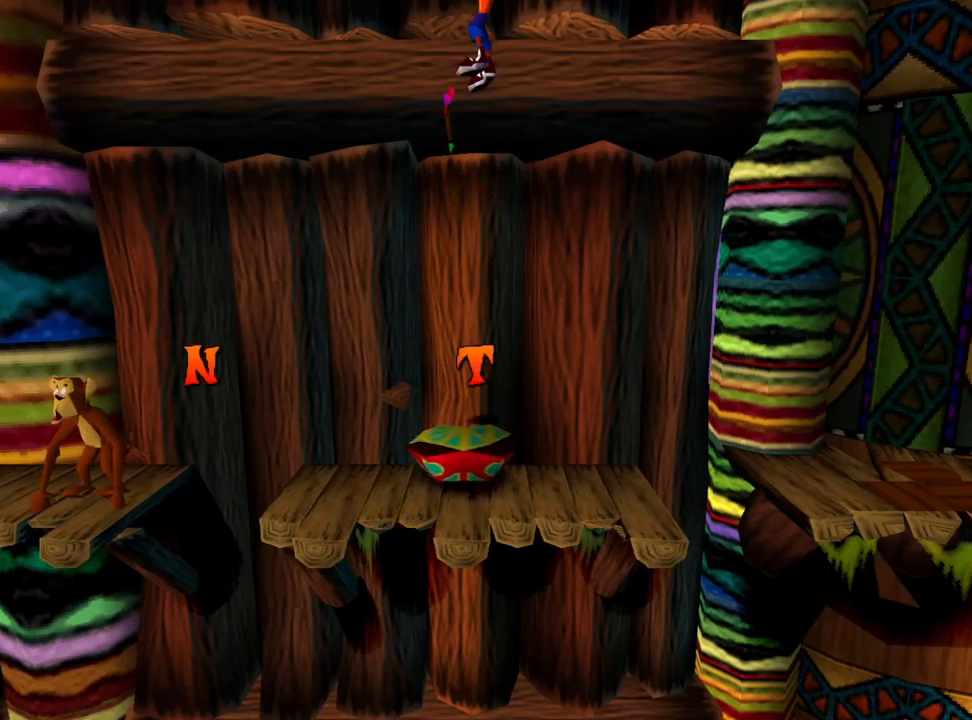
{"buttons": [], "events": [[33, "DPAD_LEFT", "down"], [167, "DPAD_LEFT", "up"], [400, "CROSS", "up"]]}
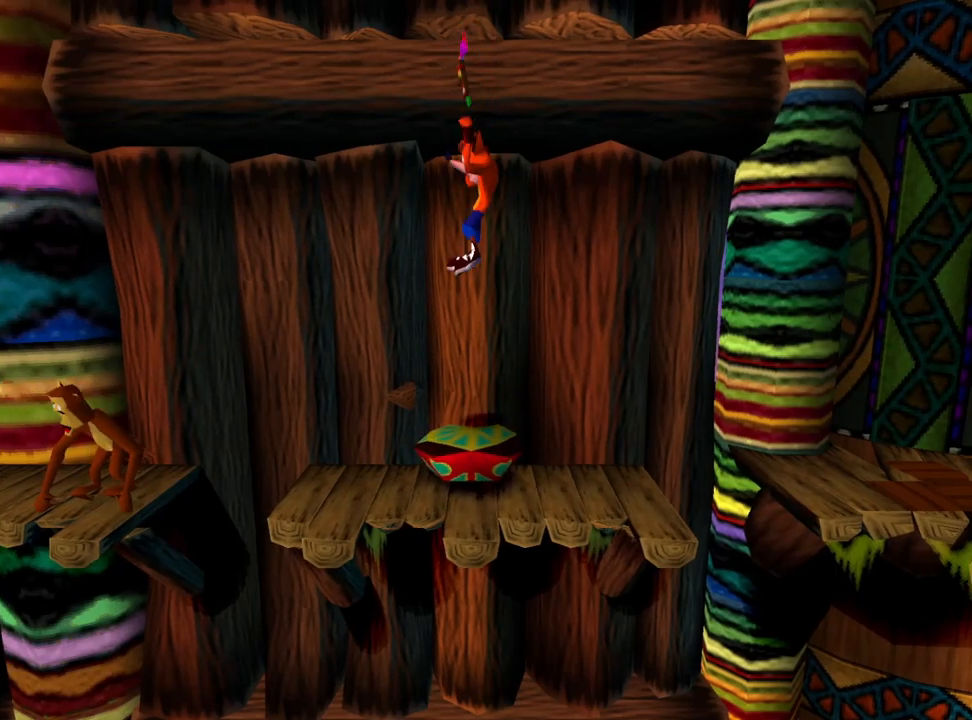
{"buttons": ["DPAD_LEFT"], "events": [[33, "SQUARE", "down"], [167, "SQUARE", "up"], [233, "DPAD_LEFT", "down"]]}
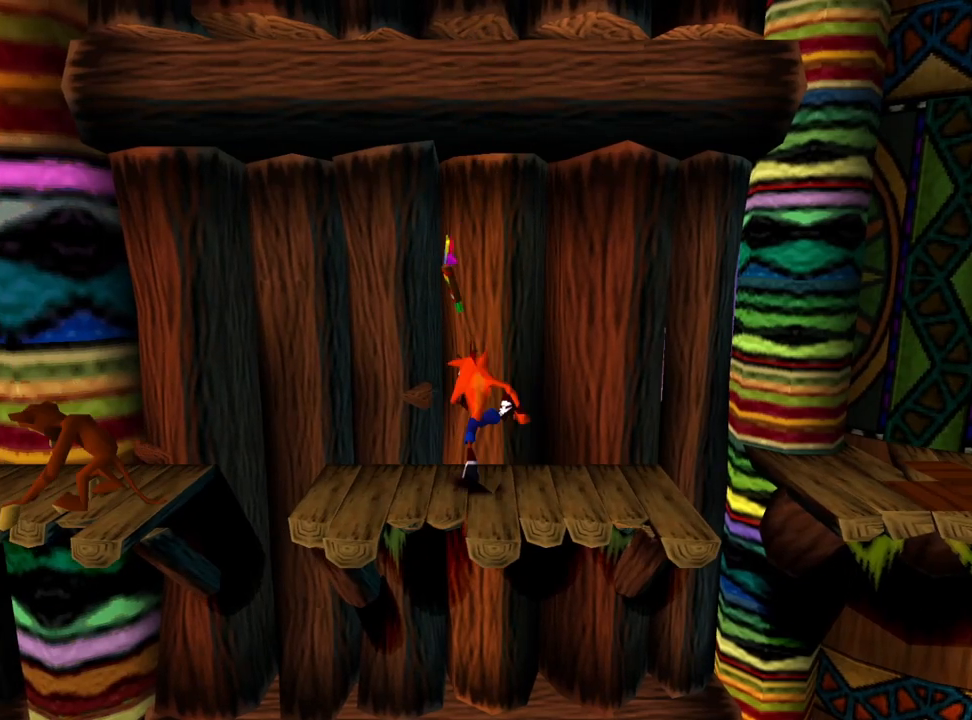
{"buttons": ["CROSS", "DPAD_LEFT"], "events": [[500, "CROSS", "down"]]}
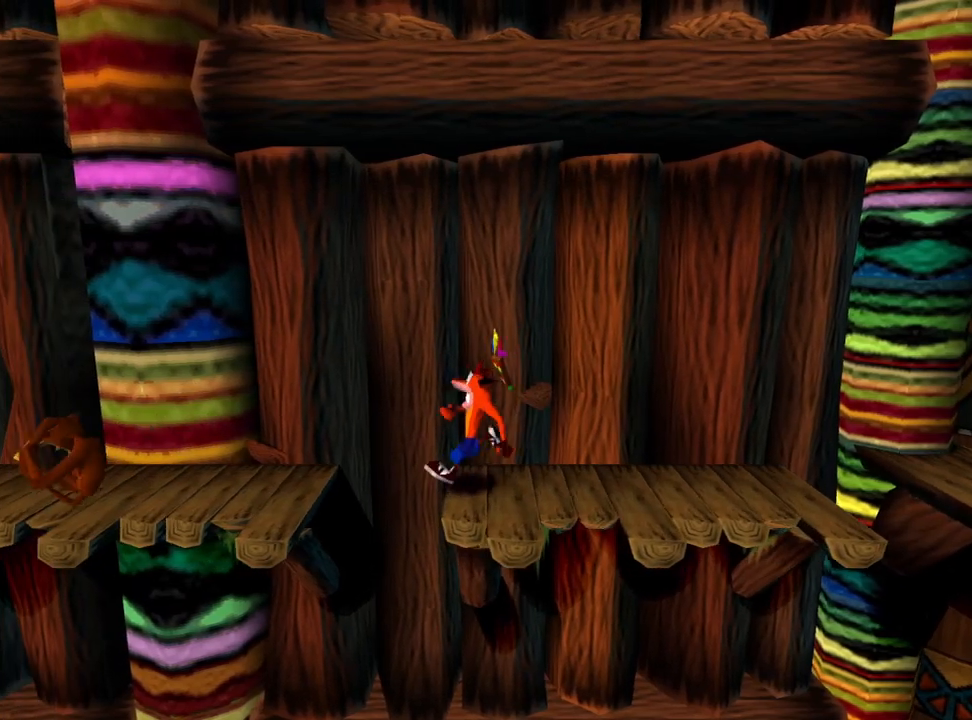
{"buttons": ["CROSS", "DPAD_LEFT"], "events": []}
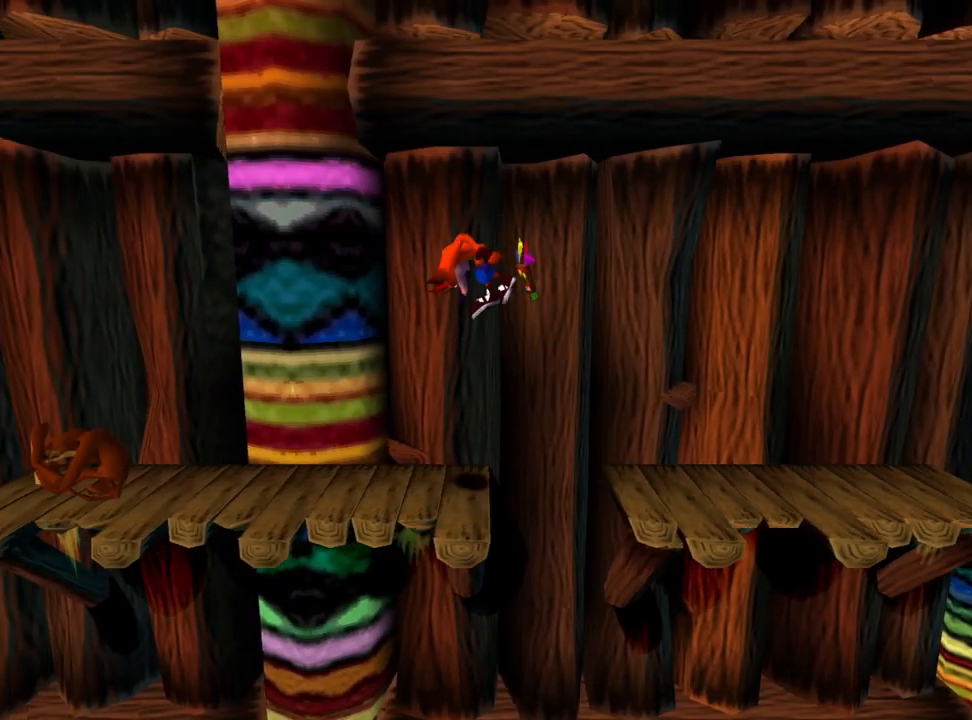
{"buttons": ["CROSS", "DPAD_LEFT"], "events": [[67, "CROSS", "up"], [200, "DPAD_LEFT", "up"], [267, "CROSS", "down"], [300, "DPAD_LEFT", "down"]]}
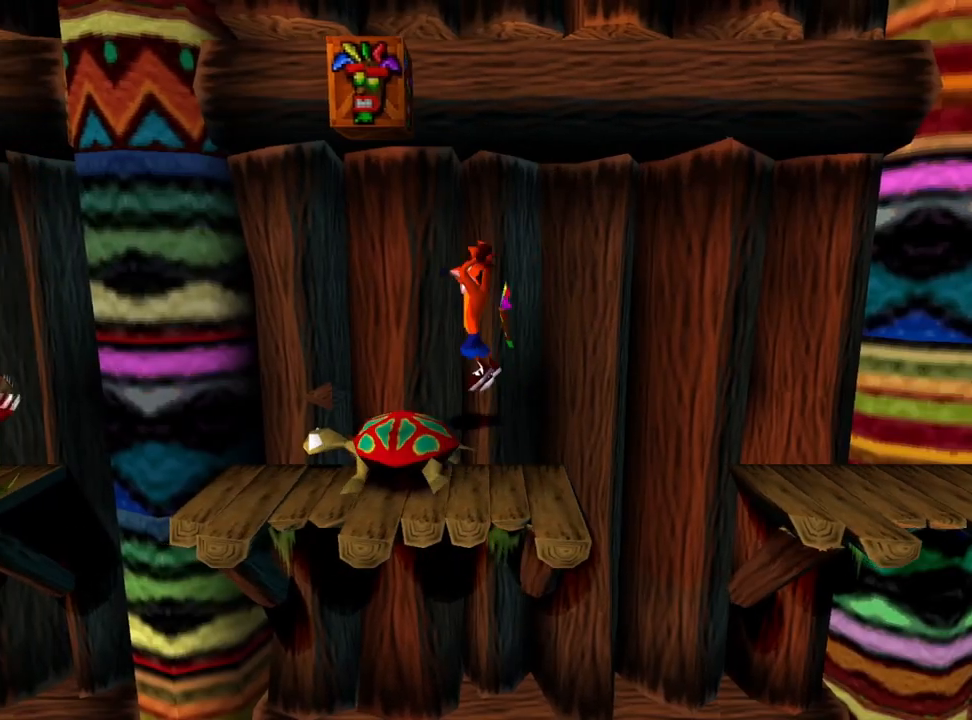
{"buttons": ["CROSS", "DPAD_RIGHT"], "events": [[100, "DPAD_LEFT", "up"], [233, "DPAD_RIGHT", "down"]]}
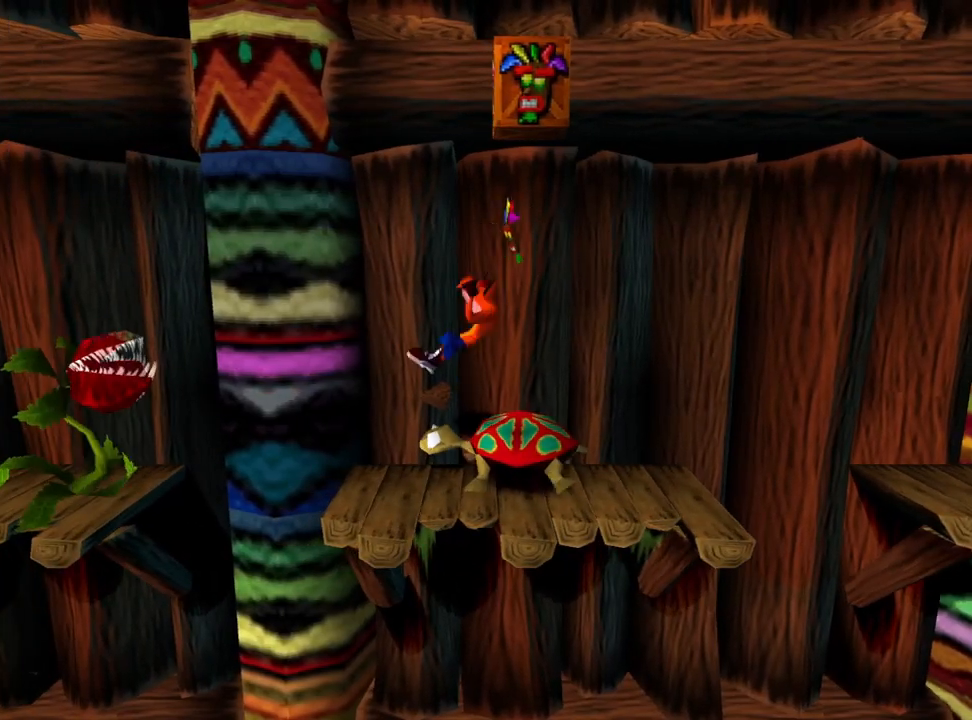
{"buttons": ["CROSS"], "events": [[167, "DPAD_RIGHT", "up"], [333, "DPAD_RIGHT", "down"], [467, "DPAD_RIGHT", "up"]]}
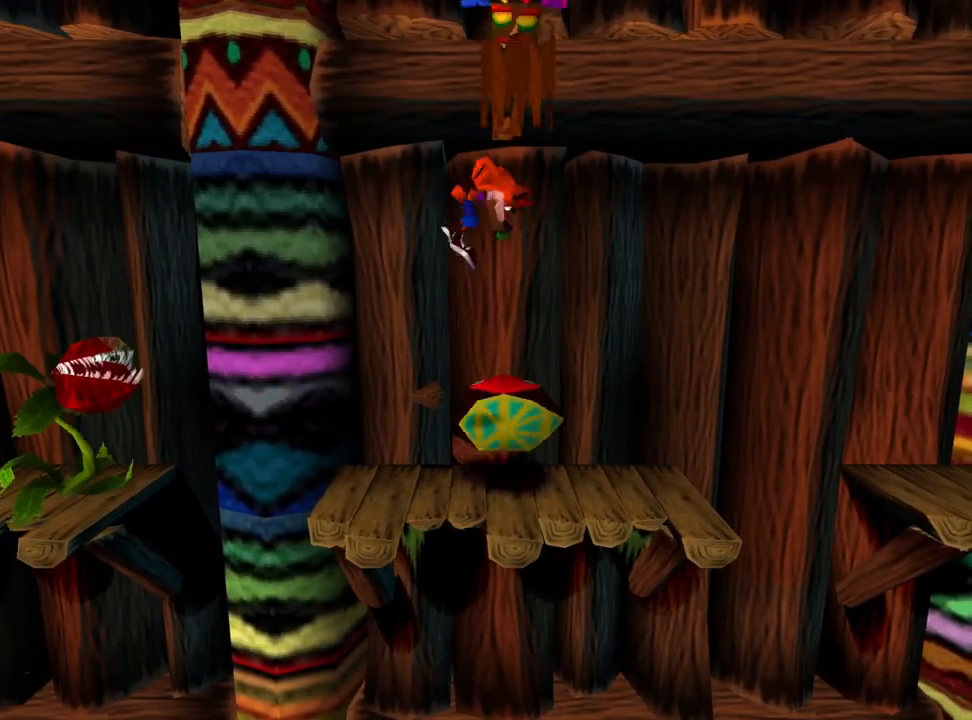
{"buttons": ["CROSS", "SQUARE"], "events": [[467, "SQUARE", "down"]]}
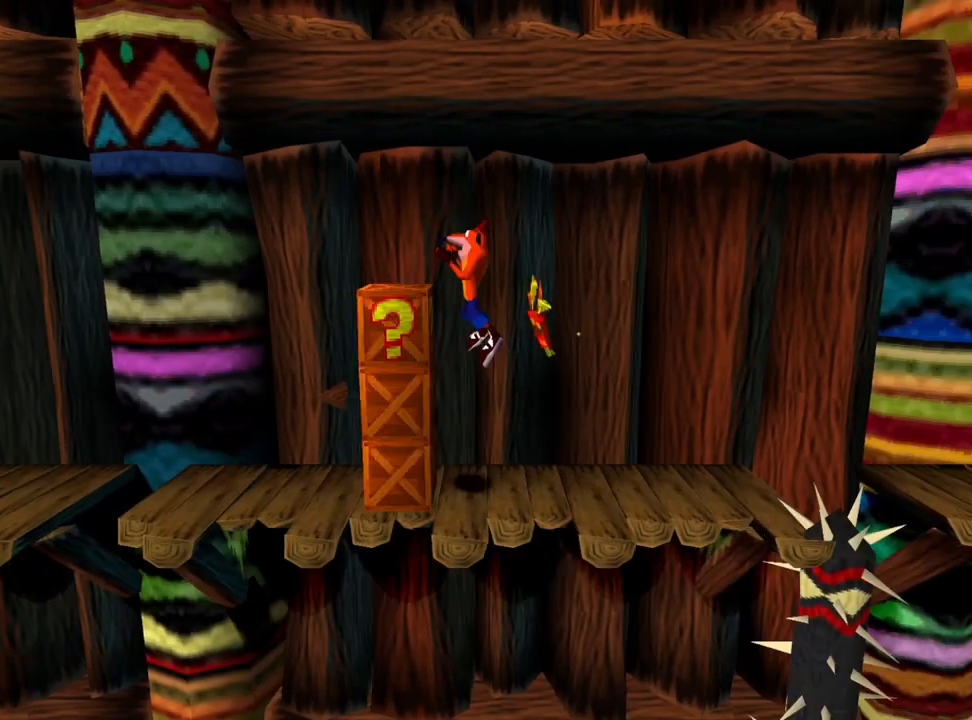
{"buttons": ["DPAD_RIGHT"], "events": [[167, "CROSS", "up"], [167, "DPAD_RIGHT", "down"], [167, "SQUARE", "up"], [367, "DPAD_RIGHT", "up"], [467, "DPAD_RIGHT", "down"]]}
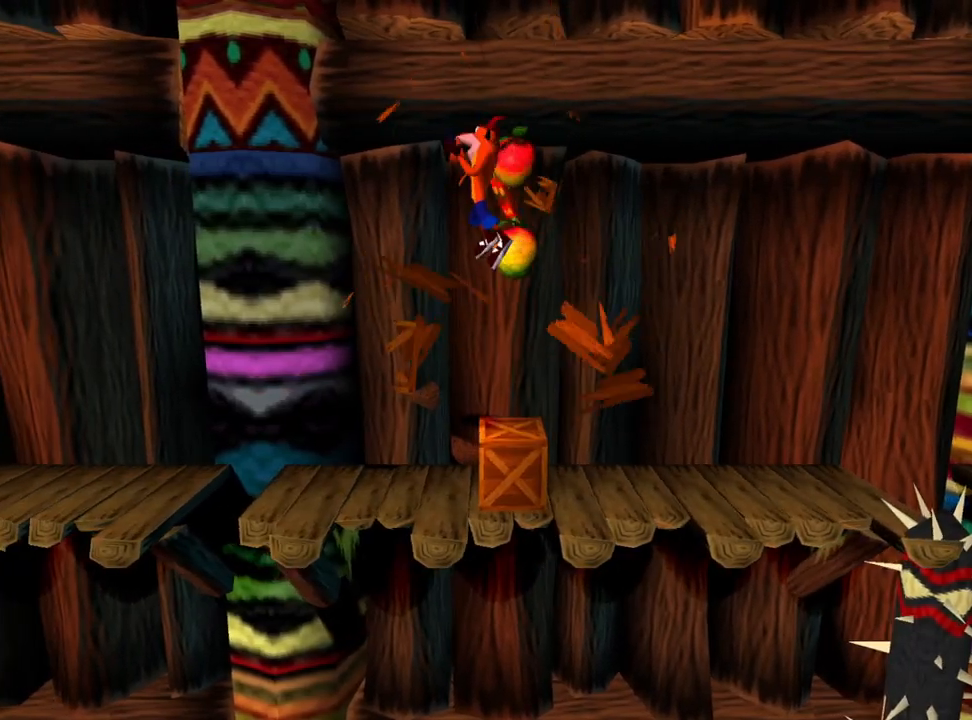
{"buttons": [], "events": [[67, "DPAD_RIGHT", "up"], [167, "DPAD_RIGHT", "down"], [333, "DPAD_RIGHT", "up"]]}
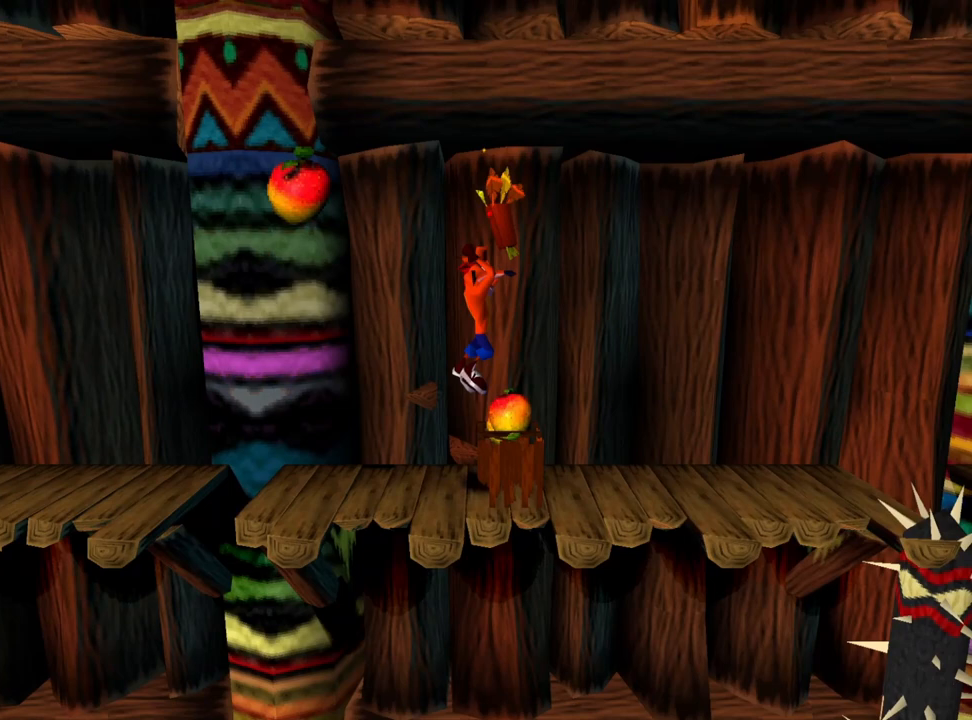
{"buttons": [], "events": []}
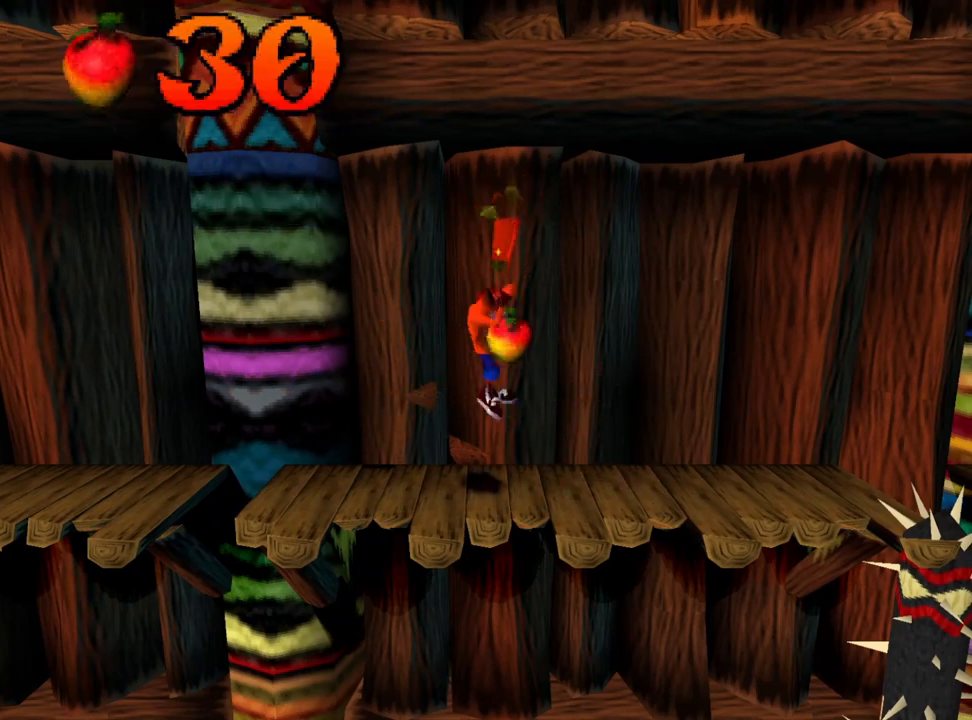
{"buttons": ["DPAD_LEFT"], "events": [[133, "DPAD_LEFT", "down"]]}
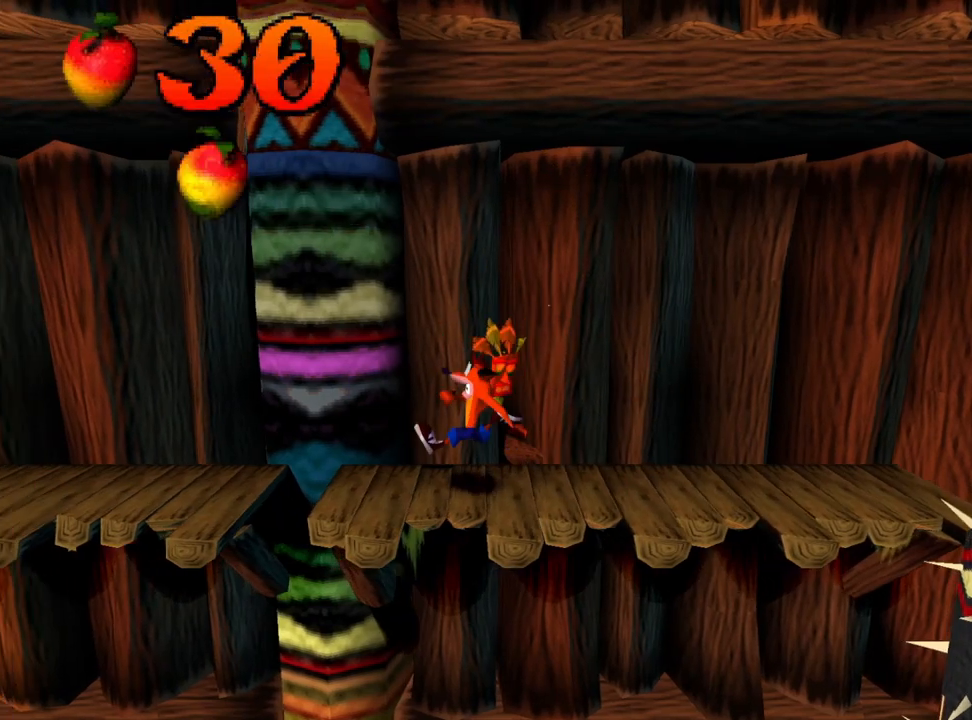
{"buttons": ["DPAD_LEFT"], "events": [[167, "CROSS", "down"], [400, "CROSS", "up"]]}
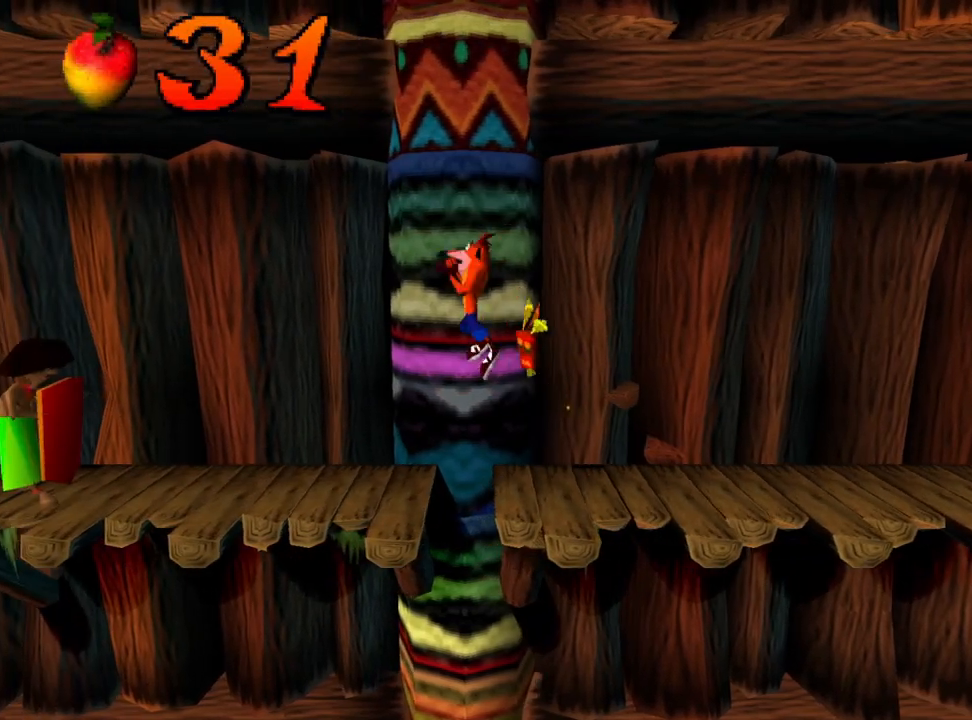
{"buttons": [], "events": [[167, "DPAD_LEFT", "up"]]}
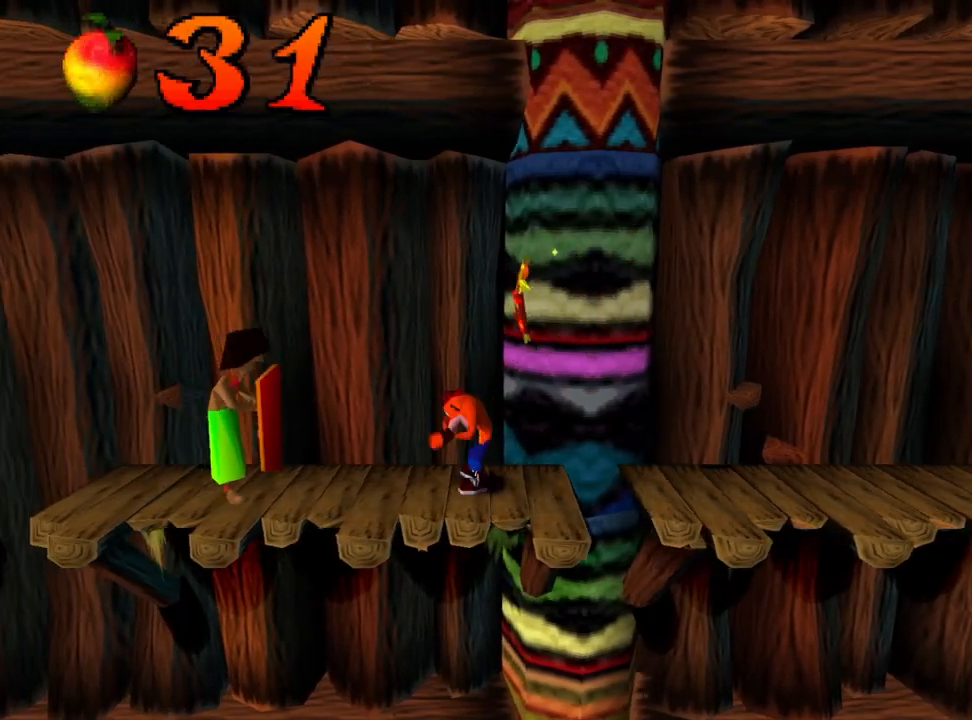
{"buttons": ["CROSS", "DPAD_LEFT"], "events": [[67, "CROSS", "down"], [267, "DPAD_LEFT", "down"]]}
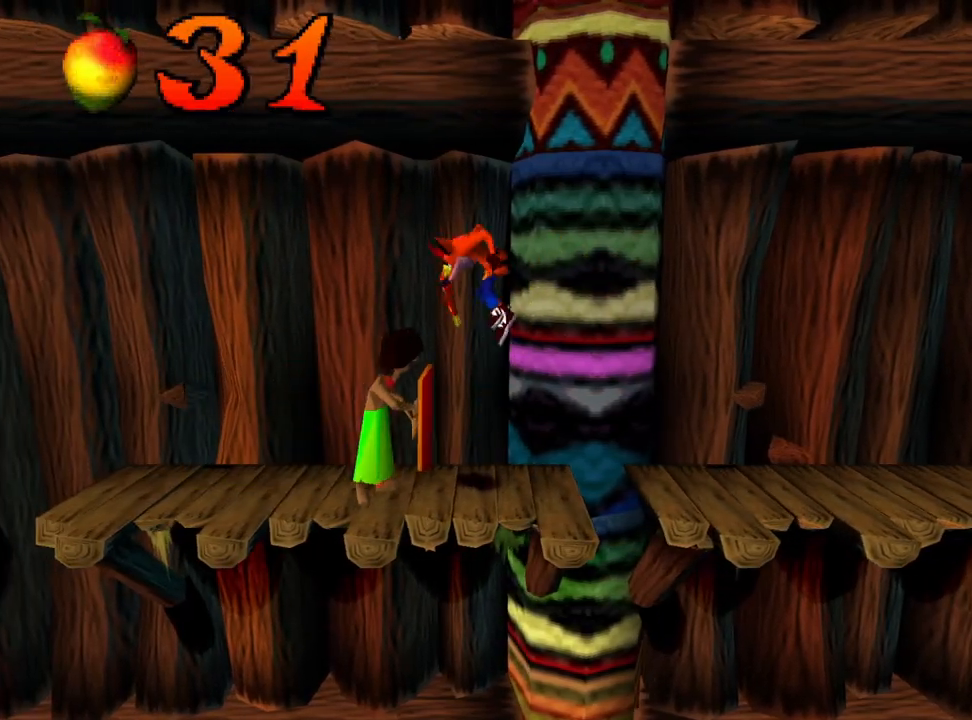
{"buttons": ["CROSS", "DPAD_RIGHT"], "events": [[100, "DPAD_LEFT", "up"], [467, "DPAD_RIGHT", "down"]]}
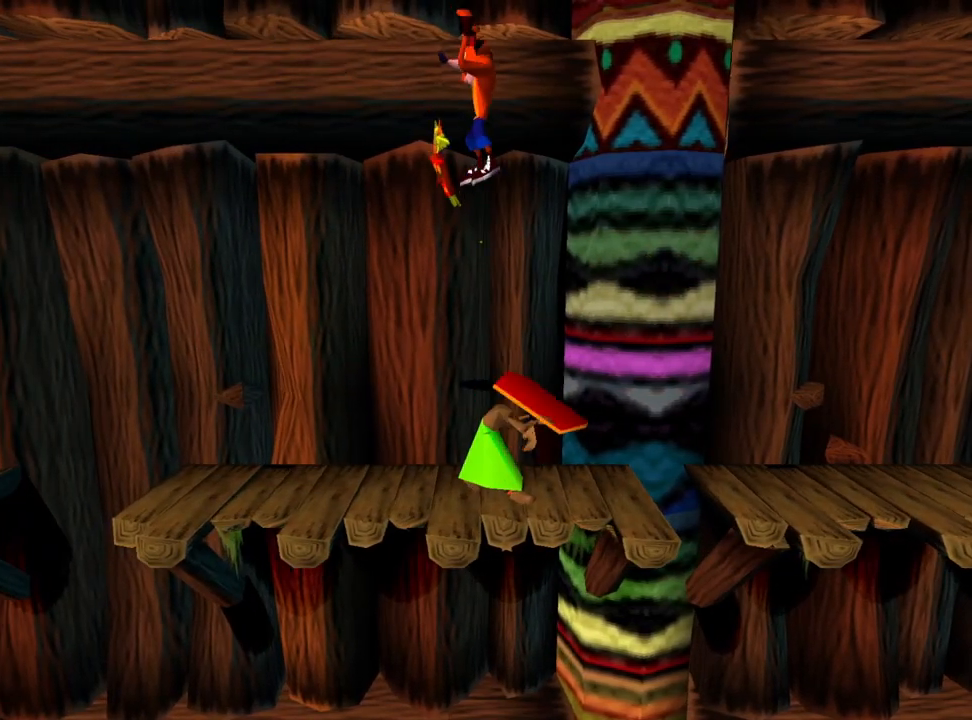
{"buttons": ["DPAD_LEFT"], "events": [[133, "DPAD_RIGHT", "up"], [367, "CROSS", "up"], [400, "SQUARE", "down"], [467, "DPAD_LEFT", "down"], [500, "SQUARE", "up"]]}
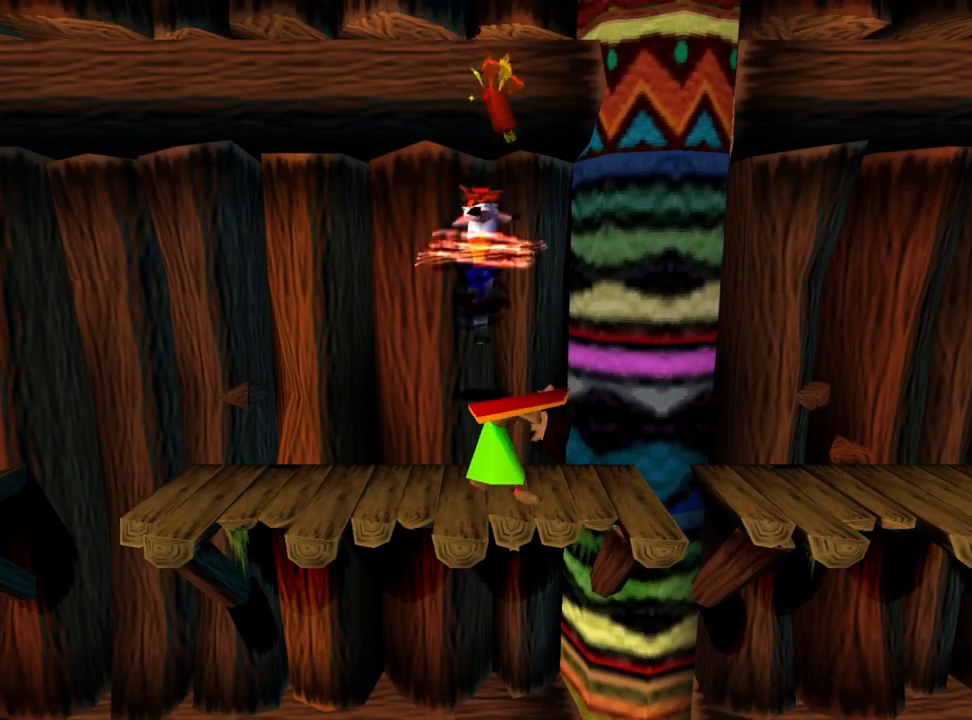
{"buttons": ["DPAD_LEFT"], "events": []}
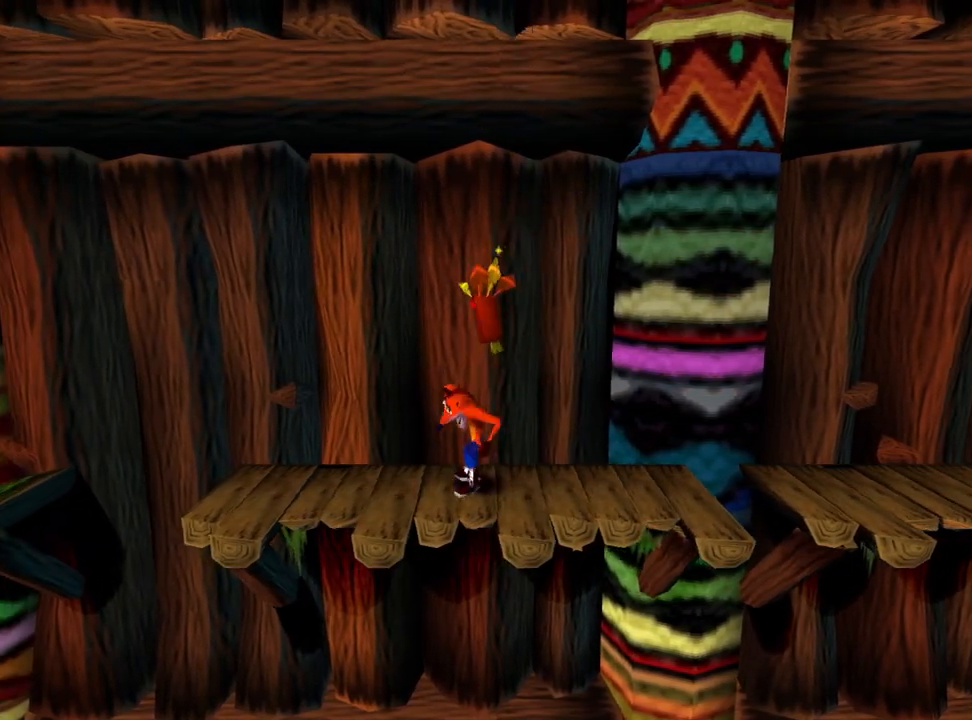
{"buttons": ["CROSS", "DPAD_LEFT"], "events": [[367, "CROSS", "down"]]}
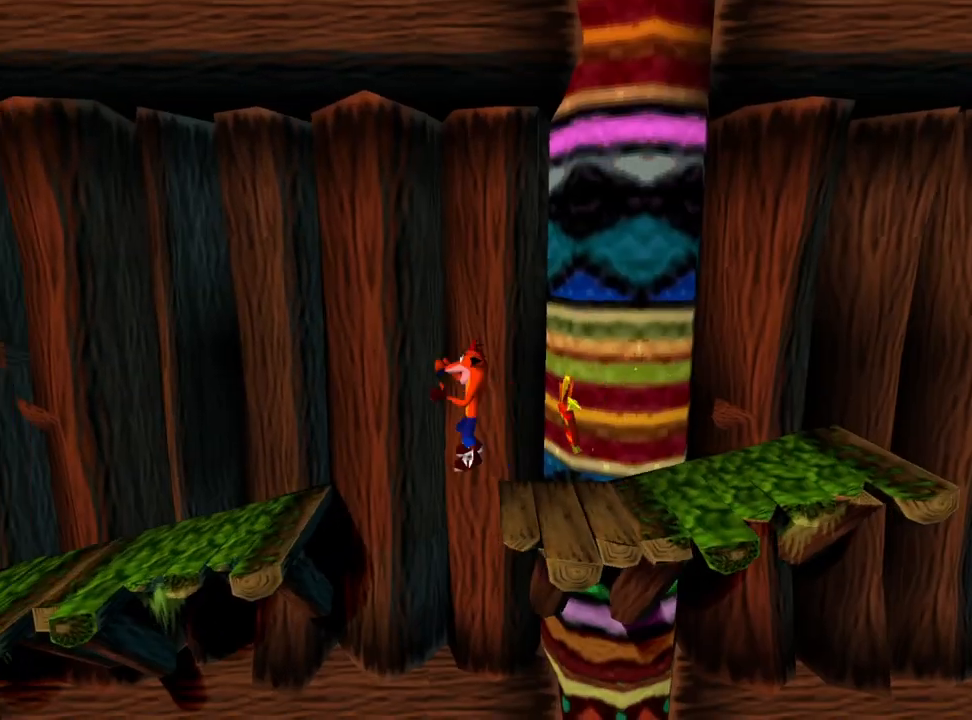
{"buttons": ["CROSS", "DPAD_LEFT"], "events": []}
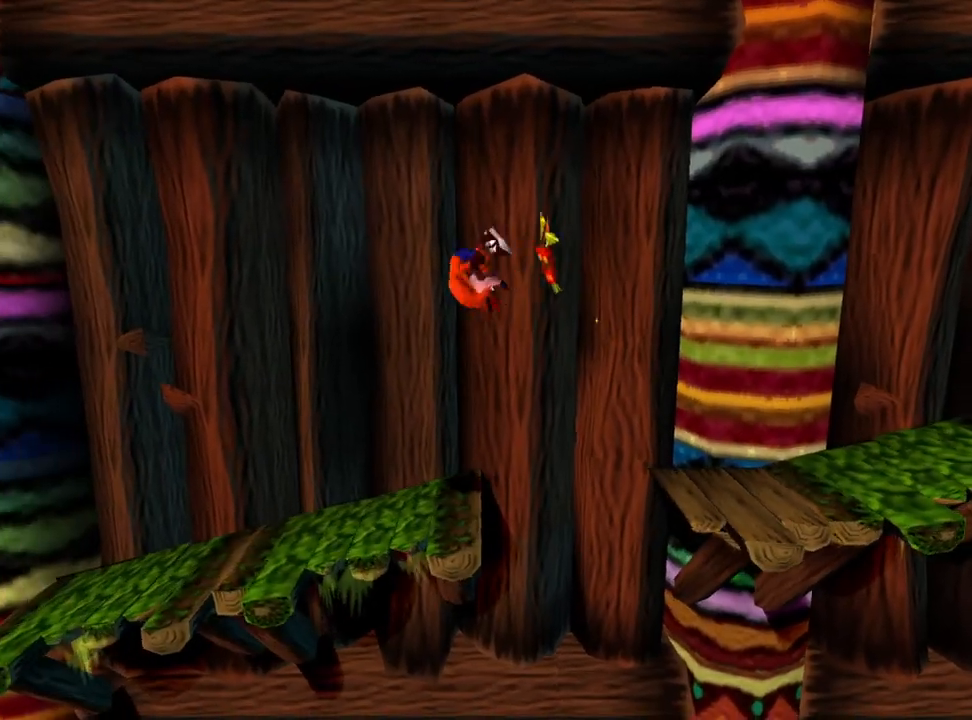
{"buttons": ["DPAD_LEFT"], "events": [[100, "CROSS", "up"]]}
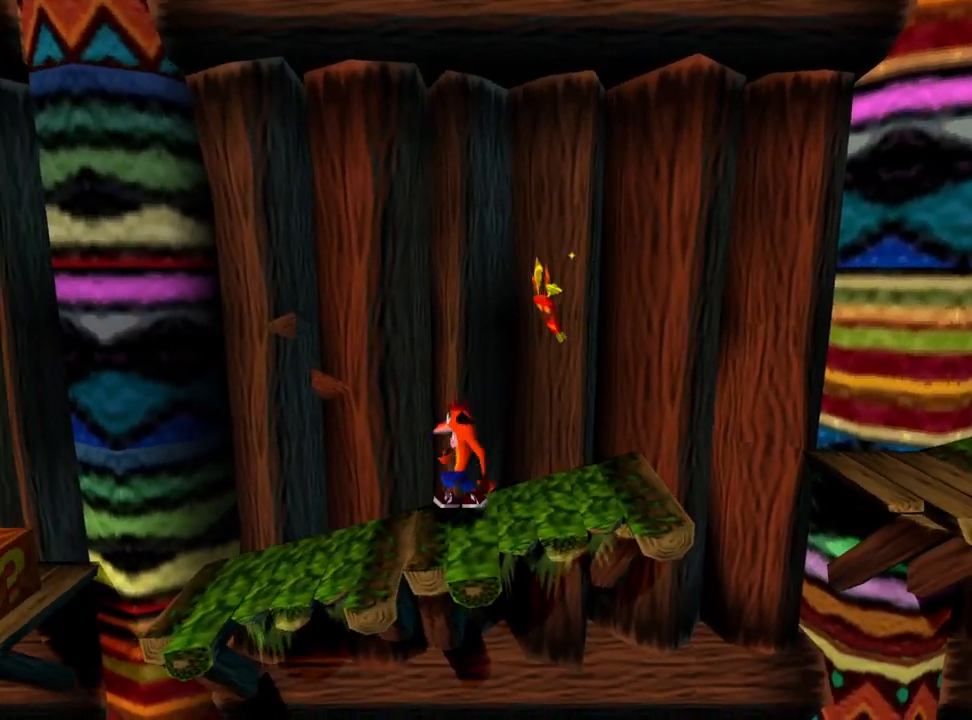
{"buttons": ["CROSS", "DPAD_LEFT"], "events": [[467, "CROSS", "down"]]}
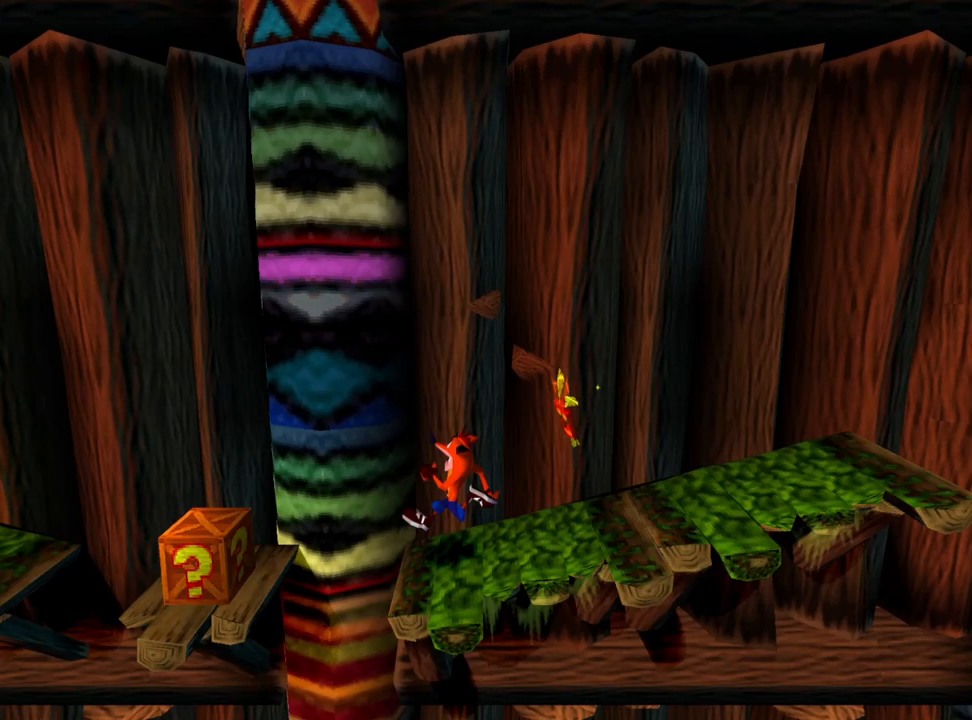
{"buttons": ["CROSS"], "events": [[333, "DPAD_LEFT", "up"]]}
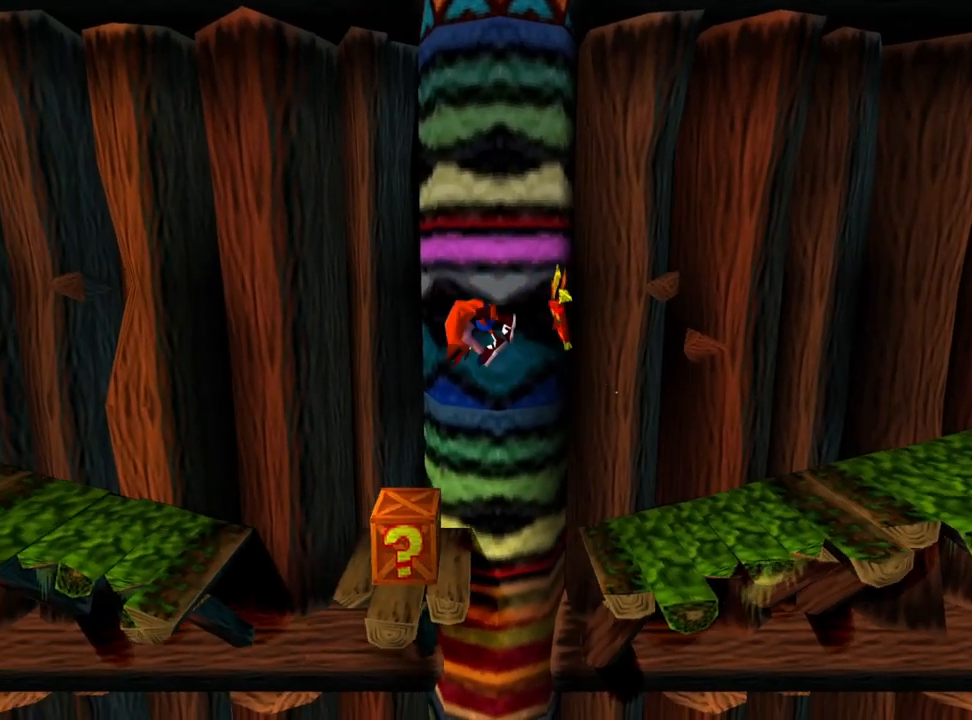
{"buttons": ["CROSS"], "events": [[67, "DPAD_RIGHT", "down"], [300, "DPAD_RIGHT", "up"]]}
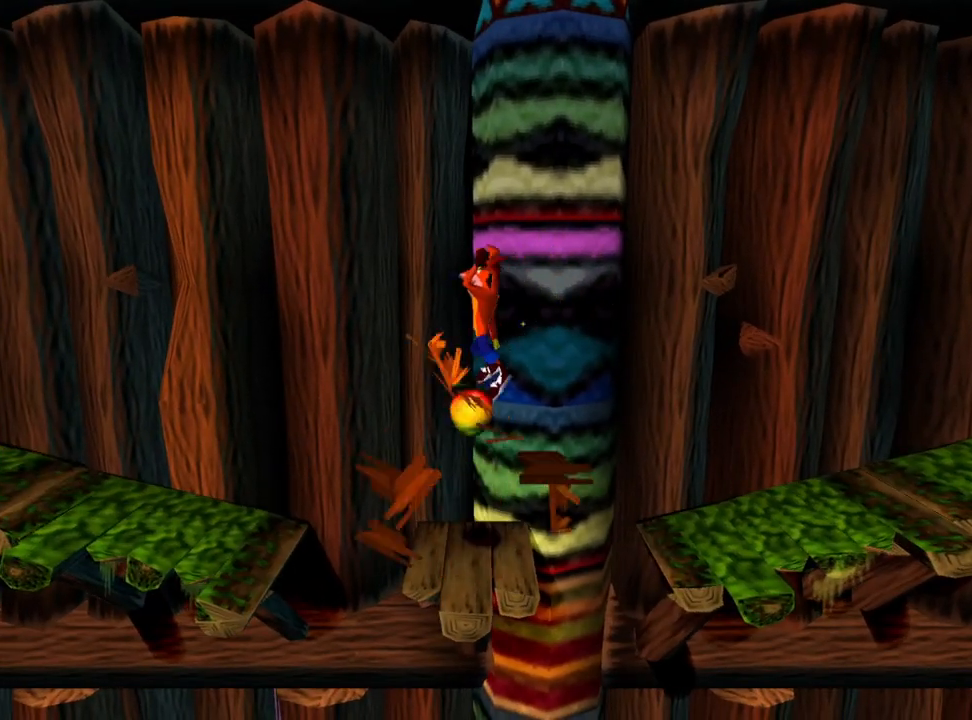
{"buttons": ["CROSS"], "events": []}
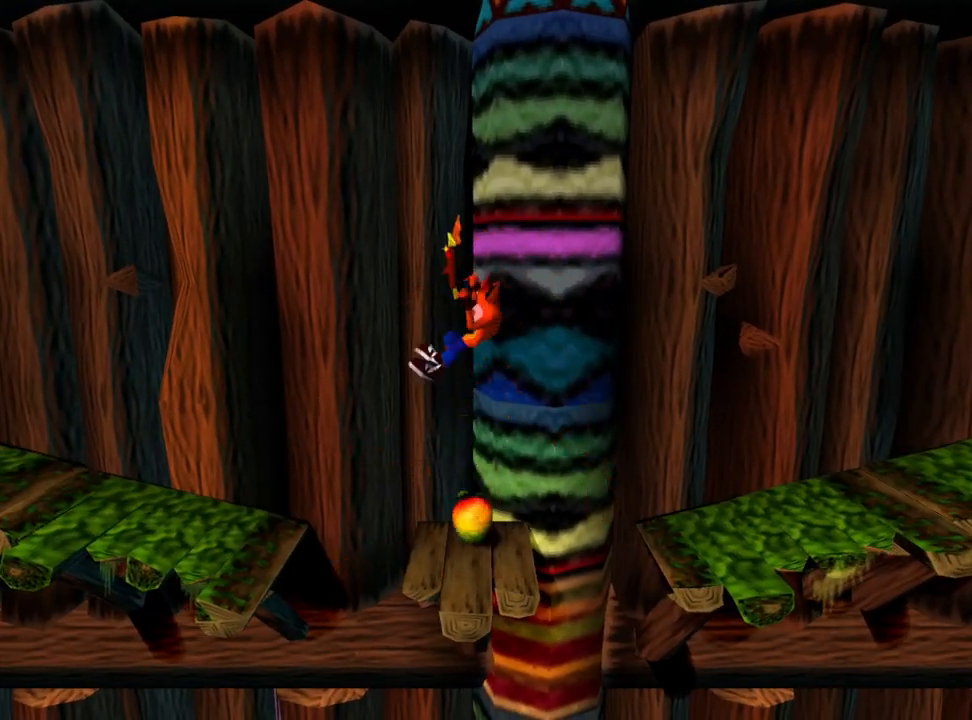
{"buttons": ["CROSS", "DPAD_LEFT"], "events": [[33, "CROSS", "up"], [133, "DPAD_LEFT", "down"], [433, "CROSS", "down"]]}